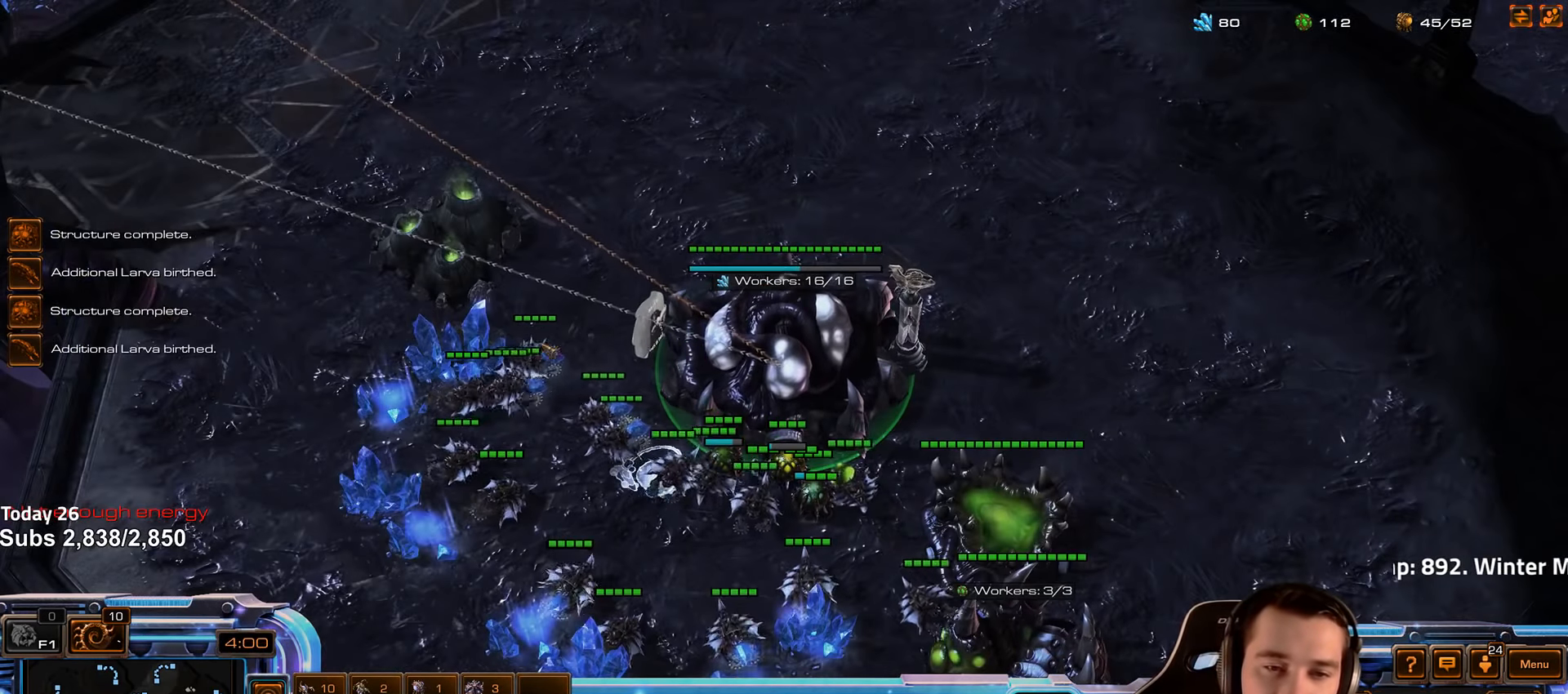
Gameplay with keyboard; each line is a JSON object with the keys held at the frame after it. "events" lists presses ("down") and releases ("up") of "1", "2", "3", "4", "5", "6", "a", "alt", "b", "c", "caps_lock", "ctrl", "d", "e", "escape", "f", "f1", "f2", "f3", "f4", "f5", "f6", "g", "q", "r", "s", "shift", "space", "super", "t", "tab", "tilde", "v", "w", "x" and "z" between this image and that frame as [ms after this image, input, new state], when the widget could be followed in between. No other keys are recorded. Mouse input is not recorded.
{"keys": [], "events": [[200, "b", "down"], [250, "b", "up"], [350, "v", "down"], [400, "v", "up"]]}
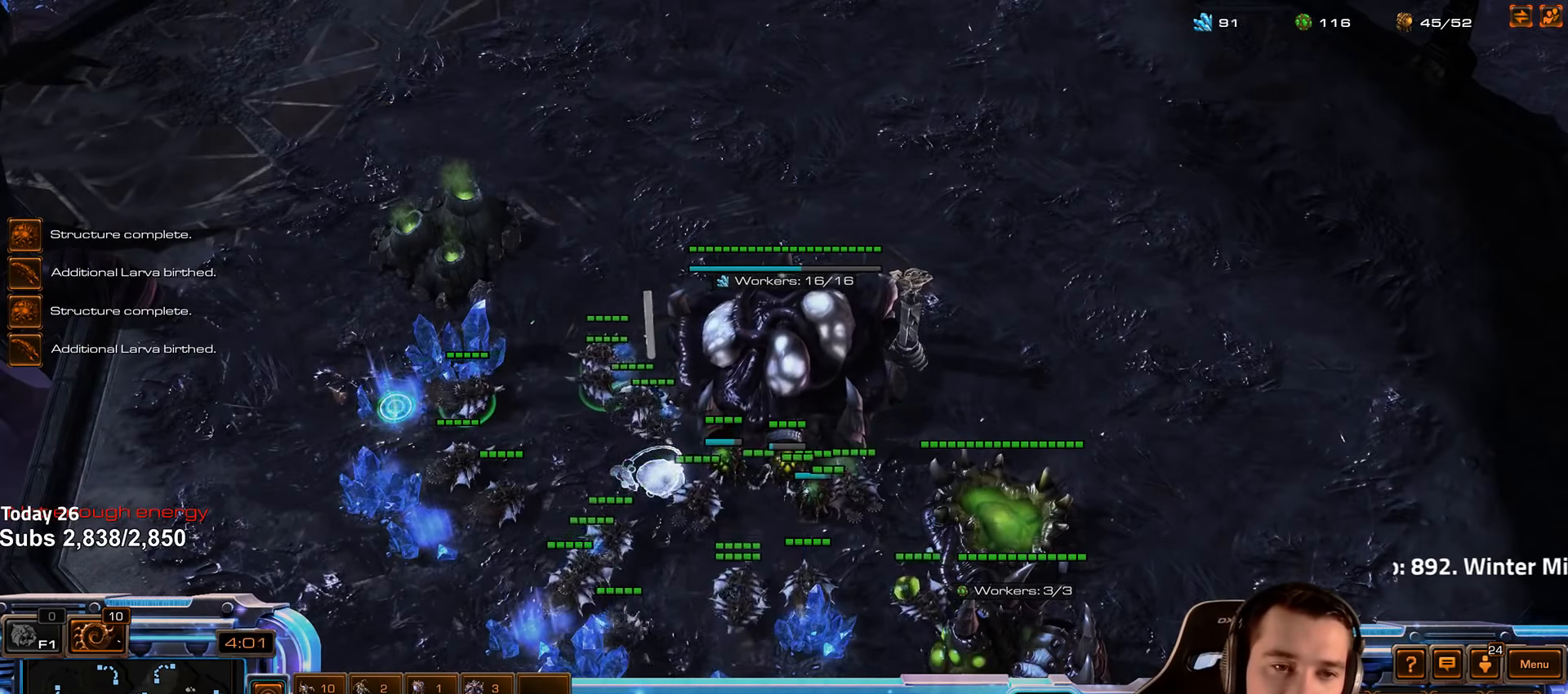
{"keys": [], "events": [[267, "4", "down"], [334, "4", "up"], [400, "s", "down"], [450, "d", "down"], [483, "s", "up"], [500, "d", "up"]]}
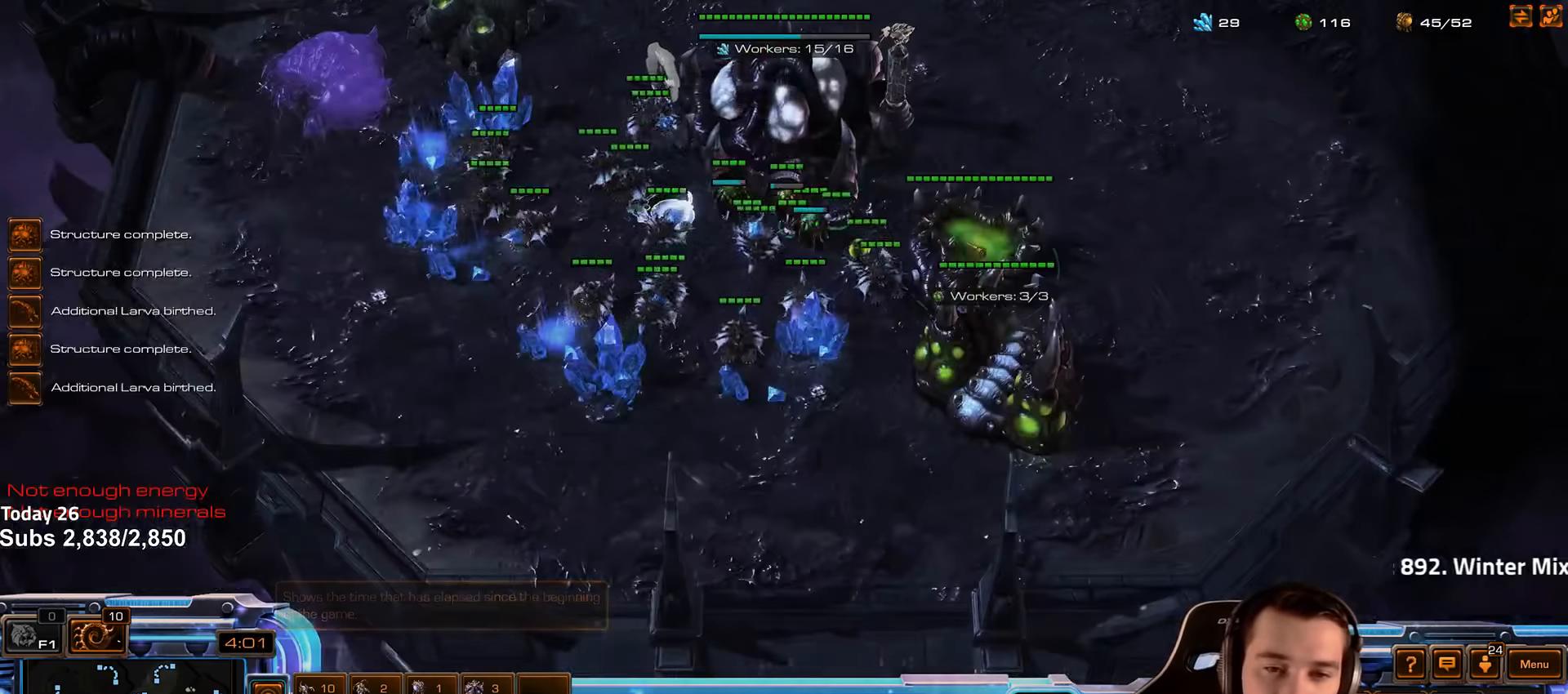
{"keys": ["d"], "events": [[100, "d", "down"], [150, "d", "up"], [216, "d", "down"], [283, "d", "up"], [333, "d", "down"], [400, "d", "up"], [466, "d", "down"]]}
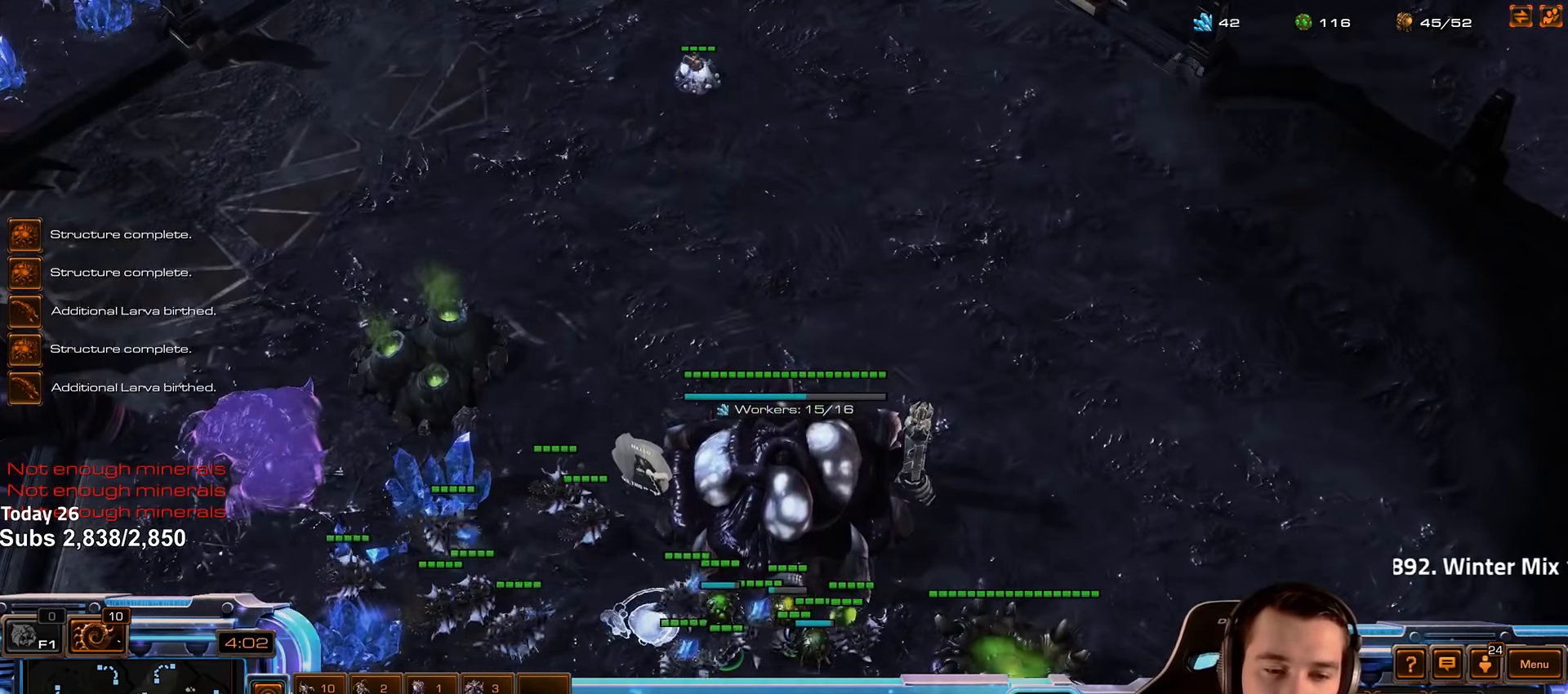
{"keys": ["4"], "events": [[16, "d", "up"], [100, "d", "down"], [150, "d", "up"], [216, "d", "down"], [283, "d", "up"], [433, "4", "down"]]}
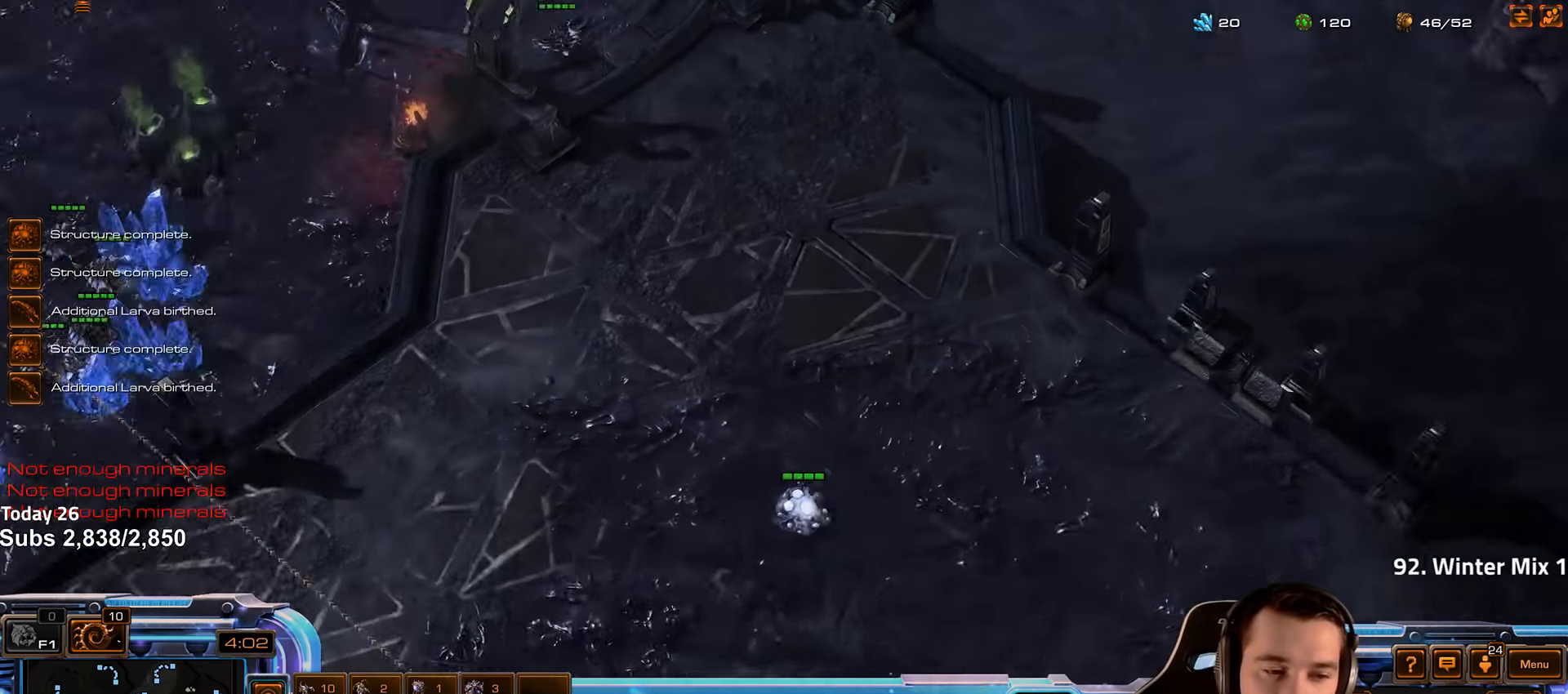
{"keys": [], "events": [[16, "4", "up"], [83, "s", "down"], [166, "s", "up"], [166, "v", "down"], [233, "v", "up"], [350, "4", "down"], [433, "4", "up"]]}
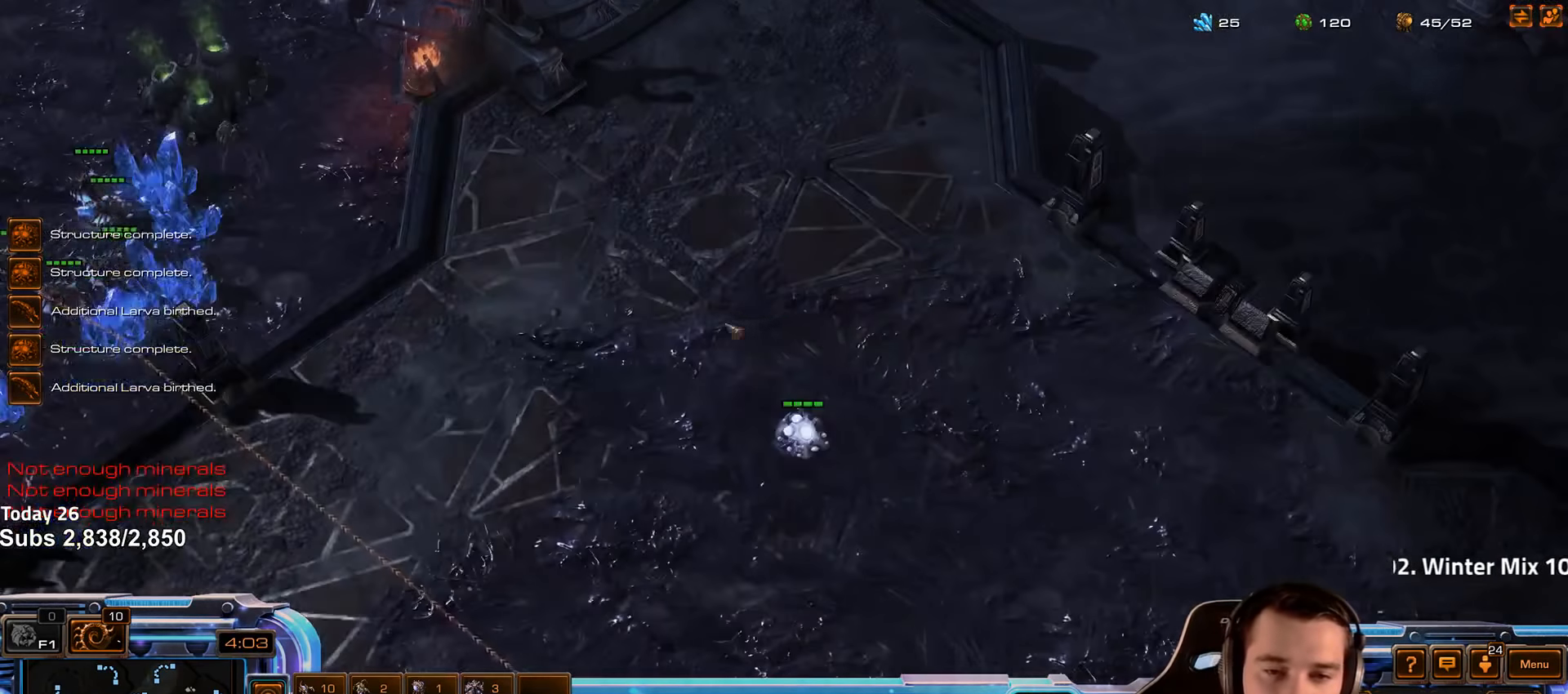
{"keys": ["1"], "events": [[133, "c", "down"], [200, "c", "up"], [416, "1", "down"]]}
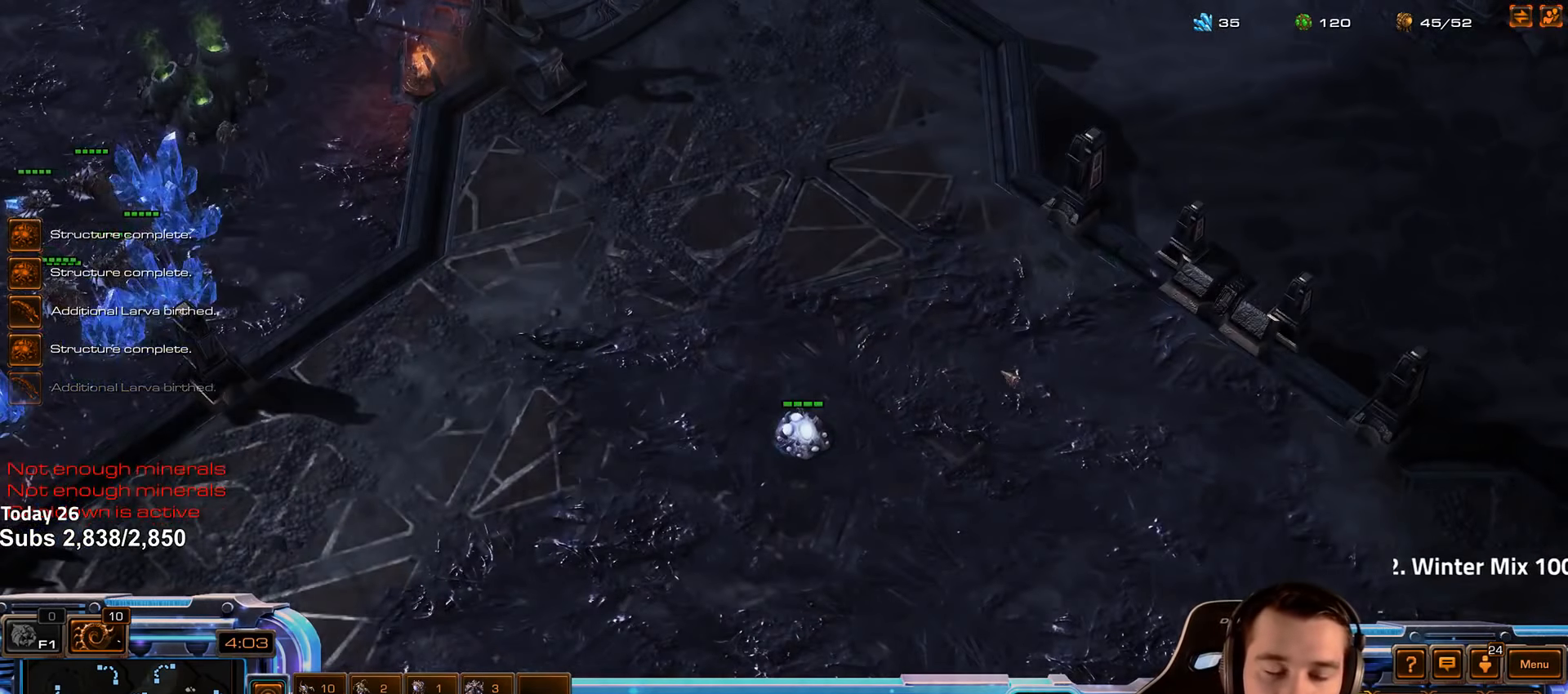
{"keys": [], "events": [[16, "1", "up"], [200, "2", "down"], [316, "2", "up"], [400, "2", "down"], [483, "2", "up"]]}
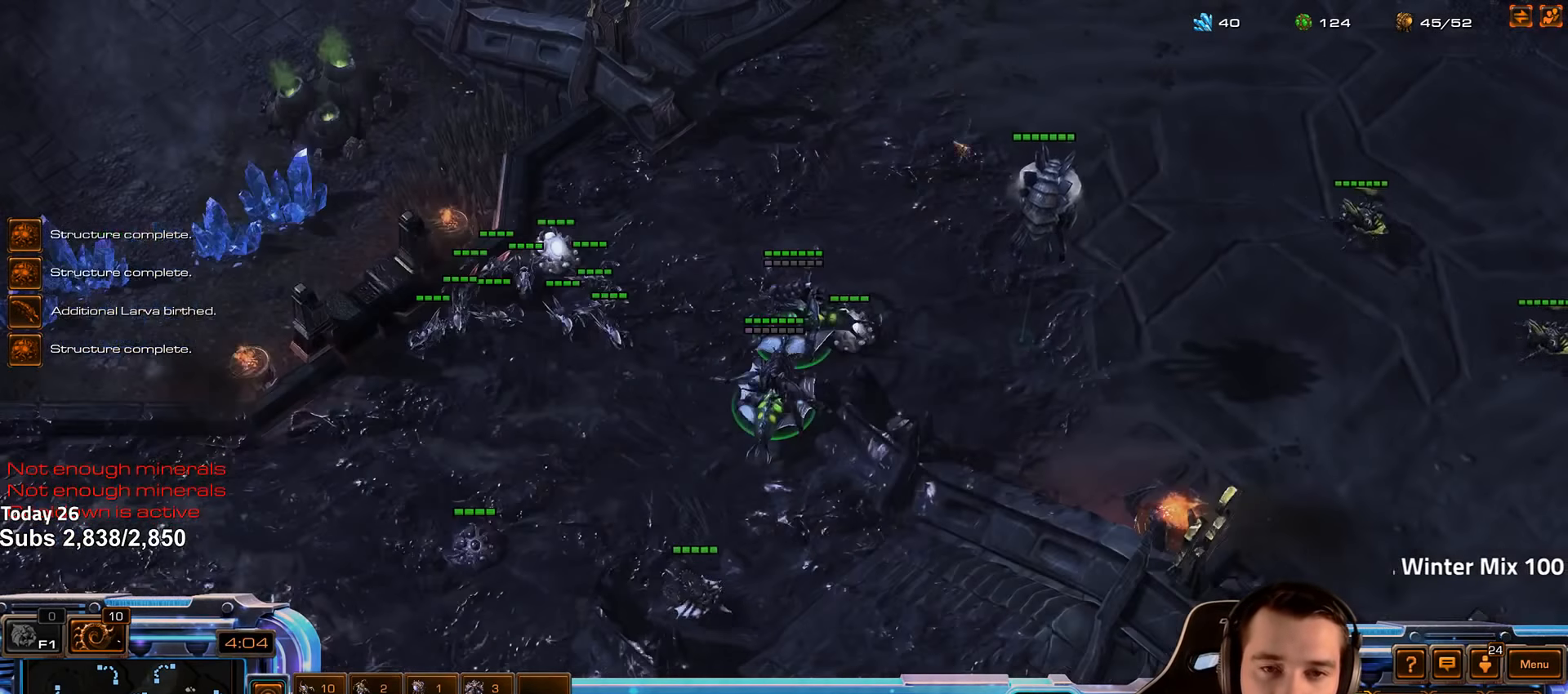
{"keys": [], "events": [[66, "2", "down"], [133, "2", "up"], [333, "ctrl", "down"], [483, "ctrl", "up"]]}
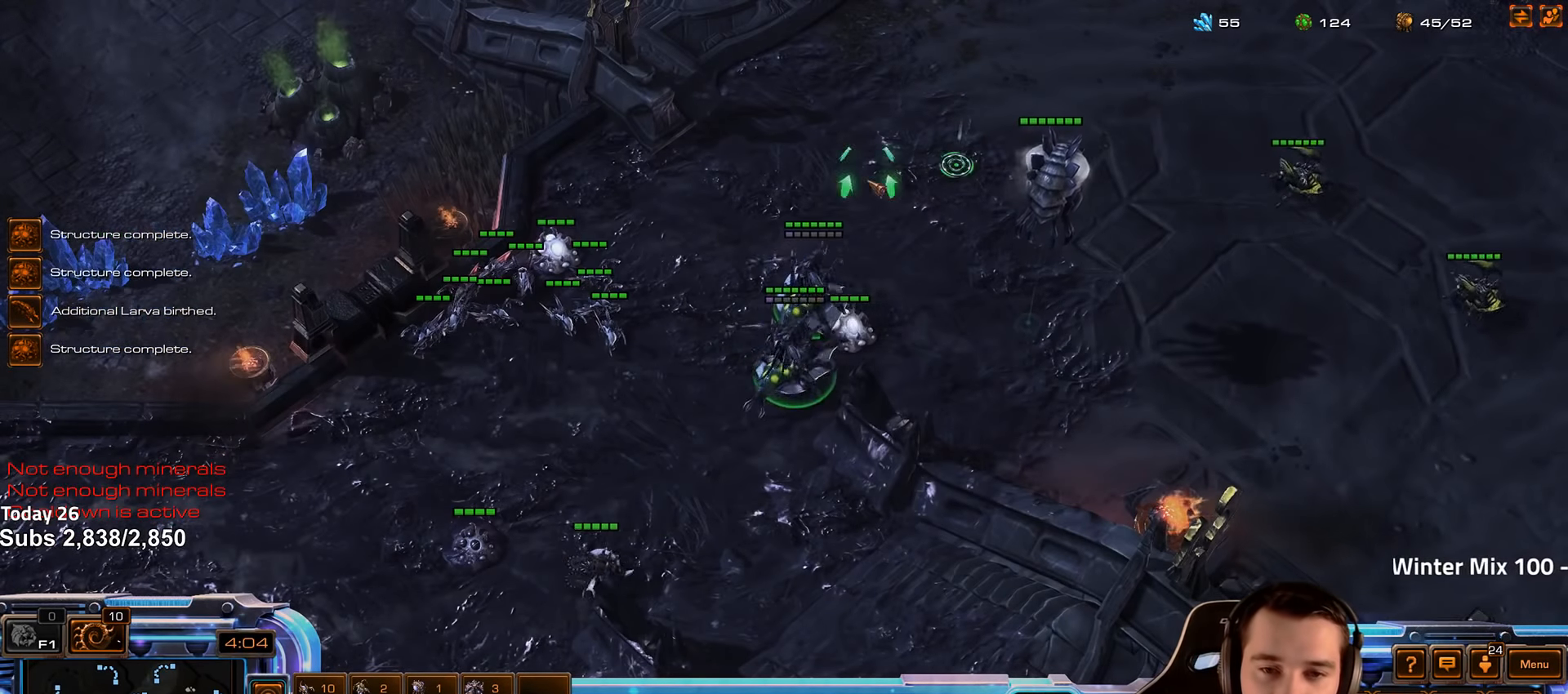
{"keys": ["4"], "events": [[250, "f2", "down"], [300, "f3", "down"], [350, "f2", "up"], [366, "f3", "up"], [450, "4", "down"]]}
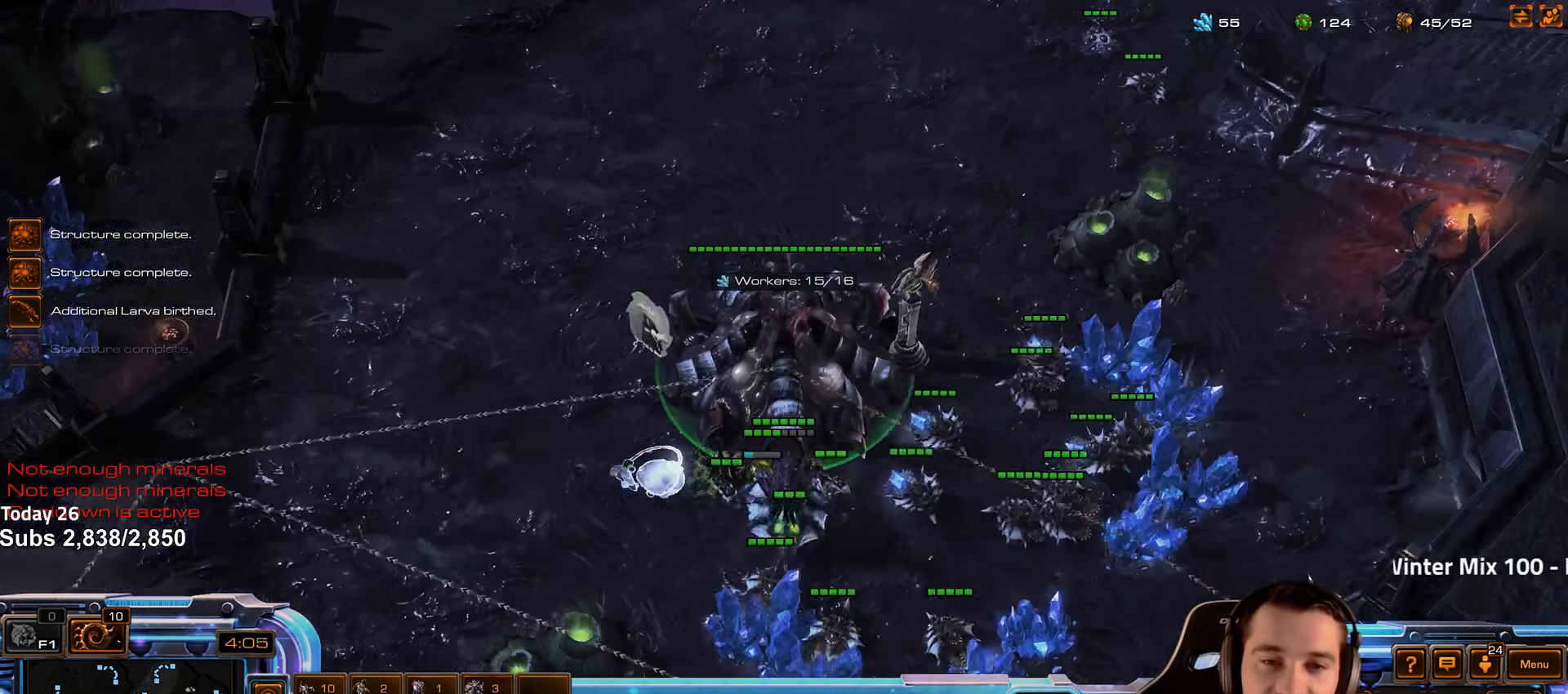
{"keys": [], "events": [[16, "4", "up"], [116, "f2", "down"], [133, "f4", "down"], [200, "f2", "up"], [200, "f4", "up"], [283, "4", "down"], [333, "4", "up"], [400, "f2", "down"], [416, "f3", "down"], [450, "f2", "up"], [483, "f3", "up"]]}
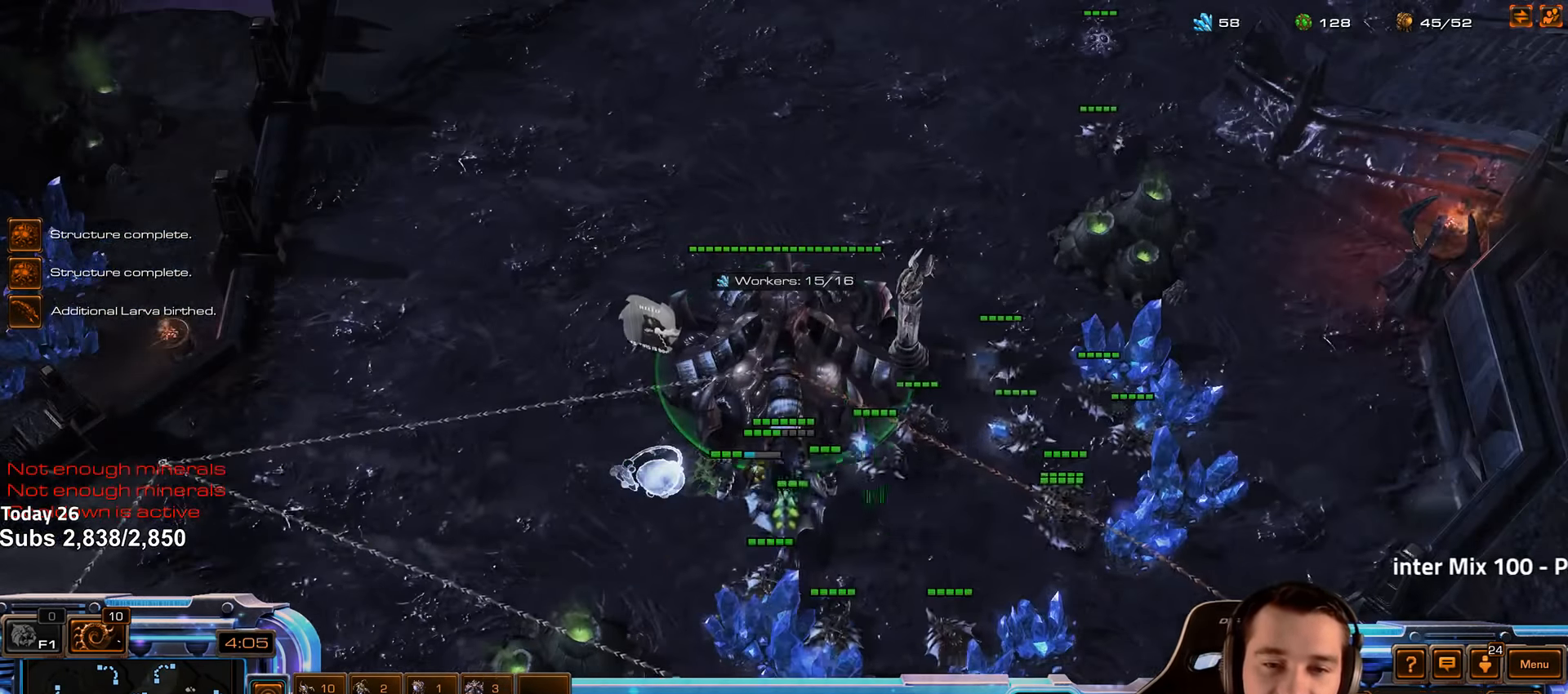
{"keys": [], "events": [[50, "4", "down"], [100, "4", "up"], [250, "v", "down"], [316, "v", "up"]]}
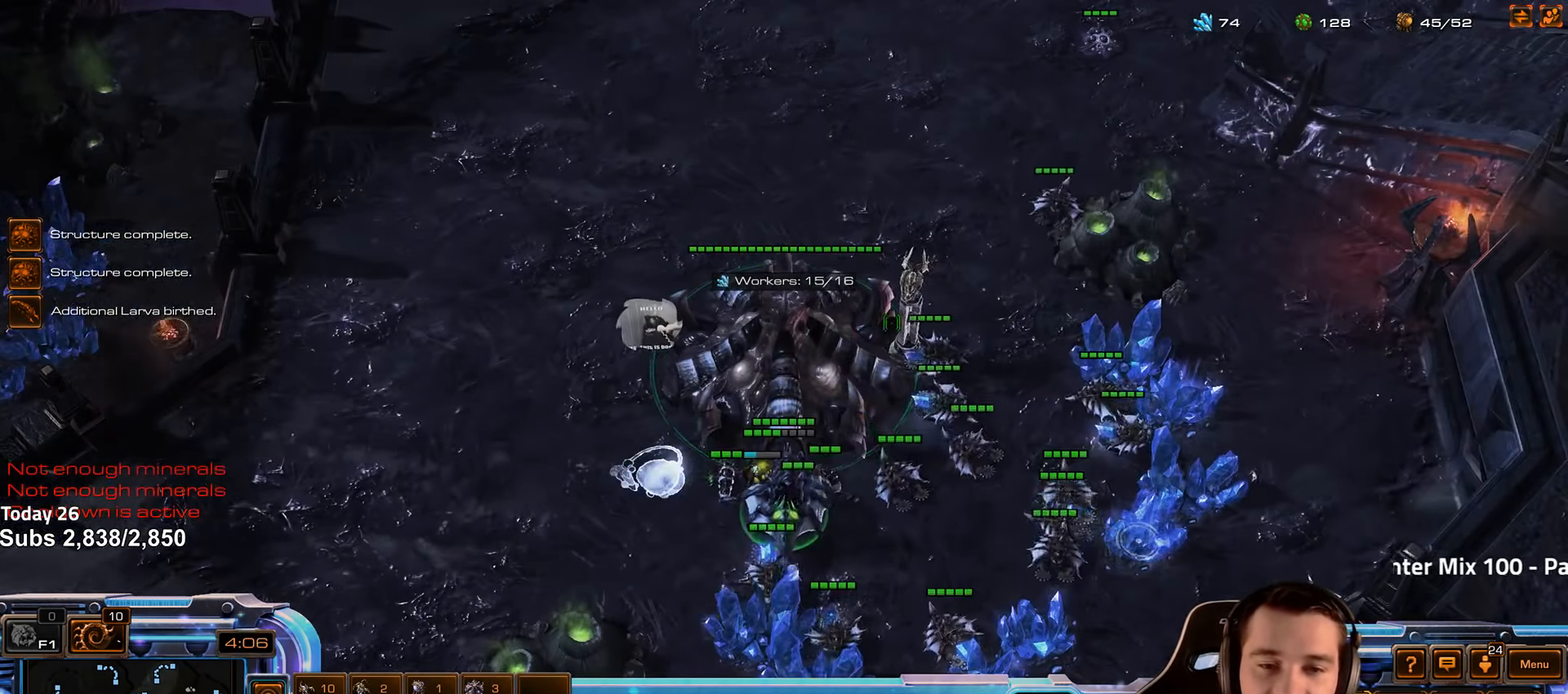
{"keys": [], "events": [[16, "4", "down"], [50, "4", "up"]]}
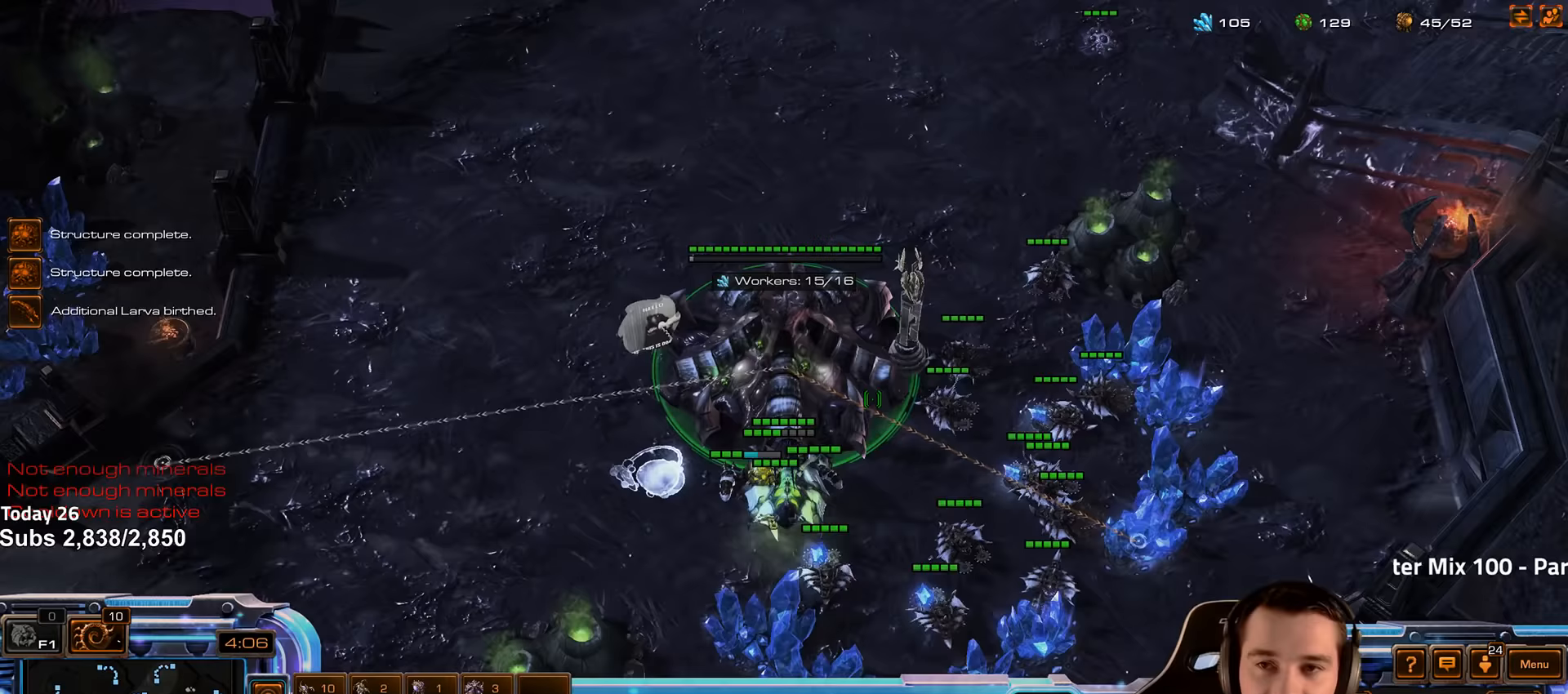
{"keys": [], "events": [[167, "q", "down"], [217, "q", "up"]]}
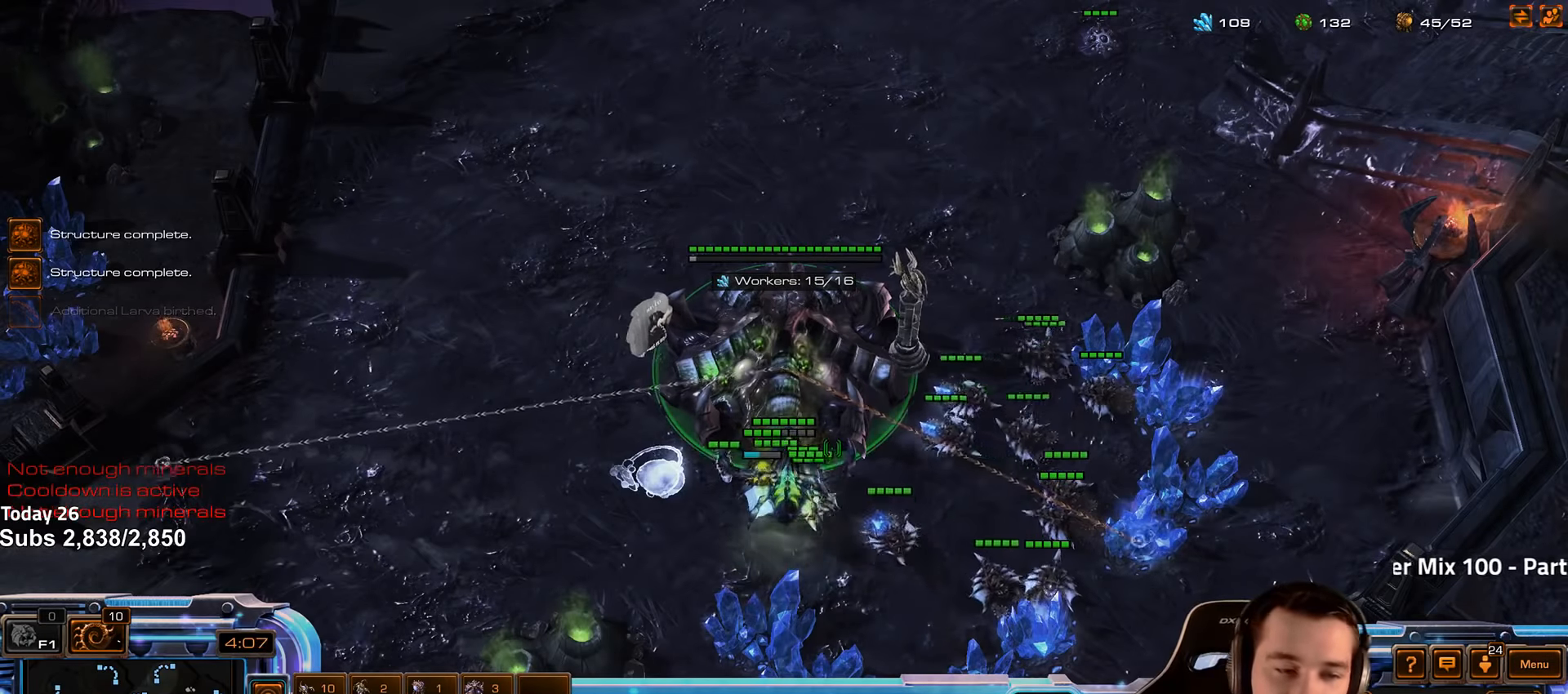
{"keys": [], "events": [[17, "1", "down"], [100, "1", "up"], [183, "1", "down"], [283, "1", "up"]]}
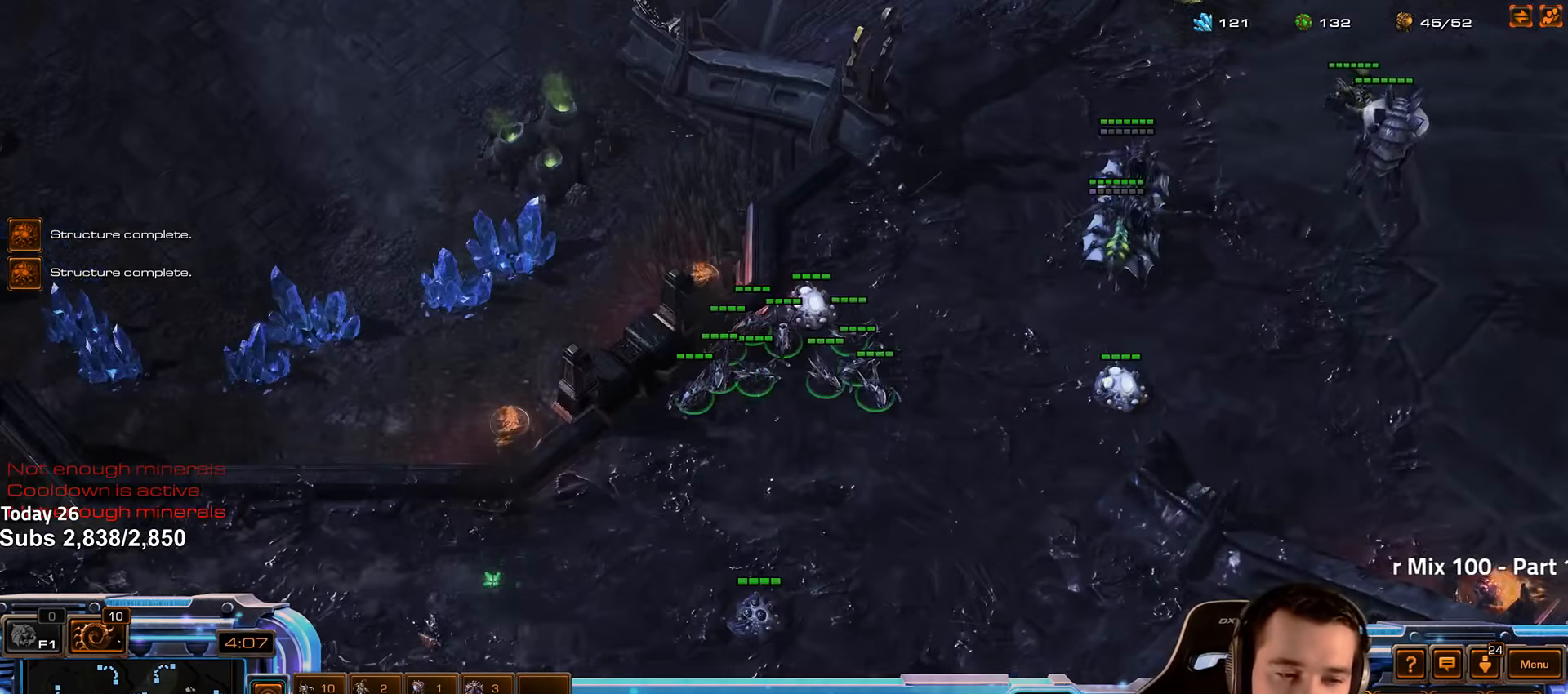
{"keys": ["shift"], "events": [[483, "shift", "down"]]}
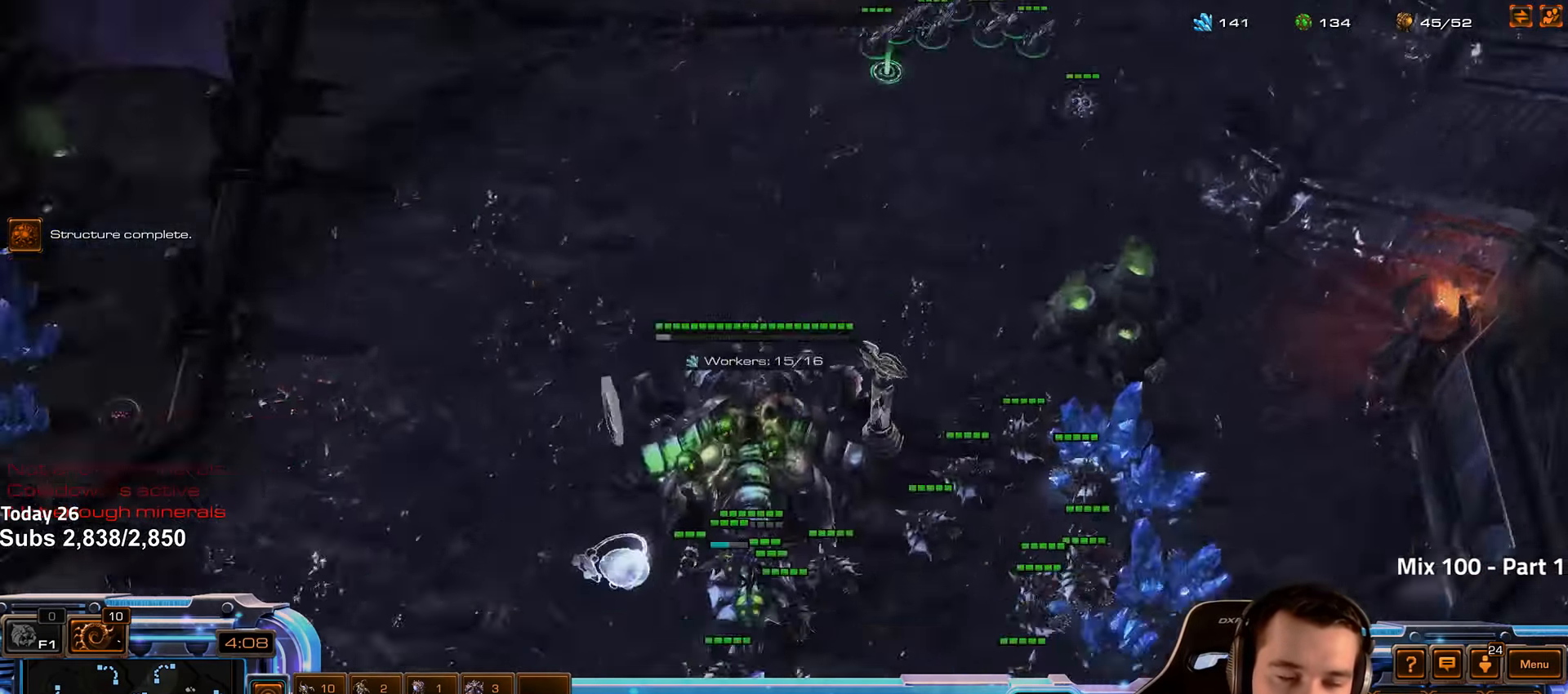
{"keys": ["shift"], "events": [[67, "shift", "up"], [267, "4", "down"], [350, "4", "up"], [400, "shift", "down"]]}
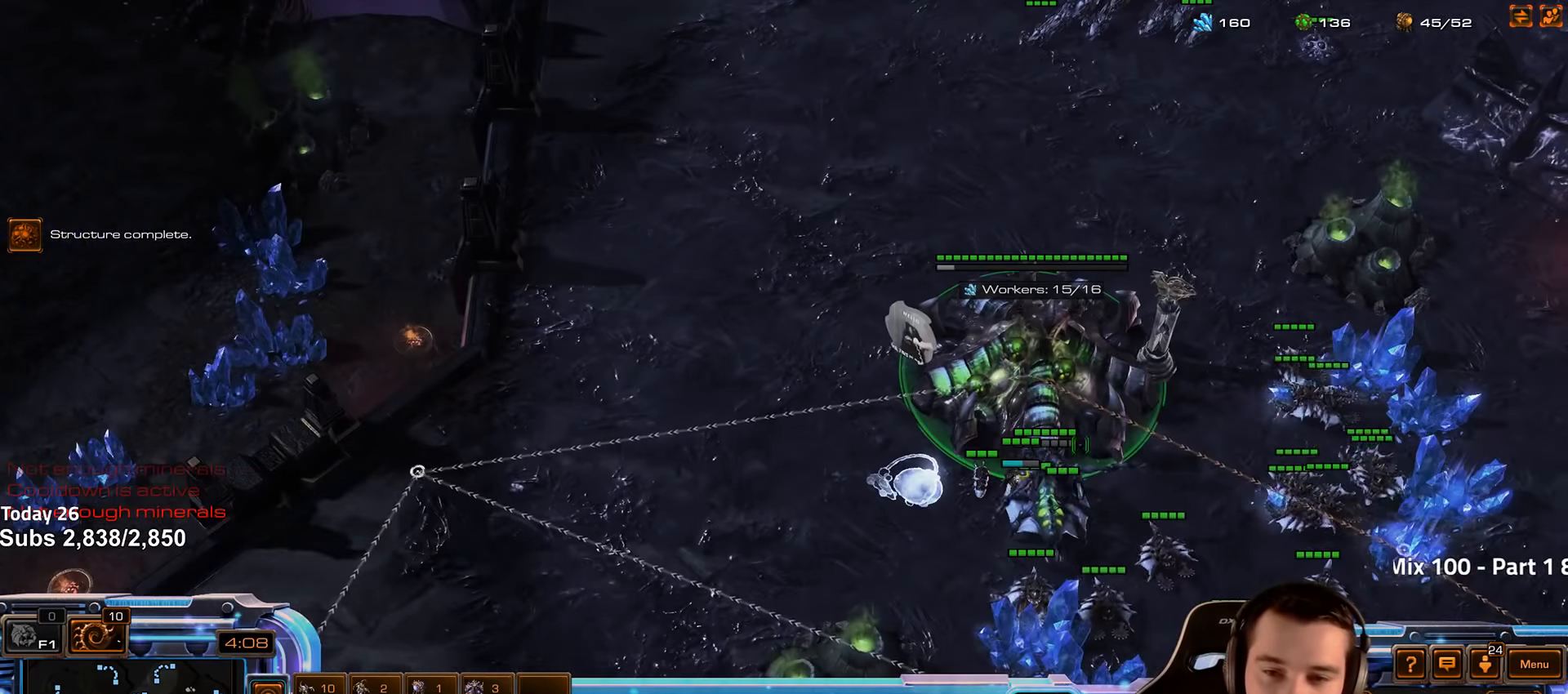
{"keys": ["shift"], "events": [[17, "4", "down"], [17, "shift", "up"], [100, "4", "up"], [483, "shift", "down"]]}
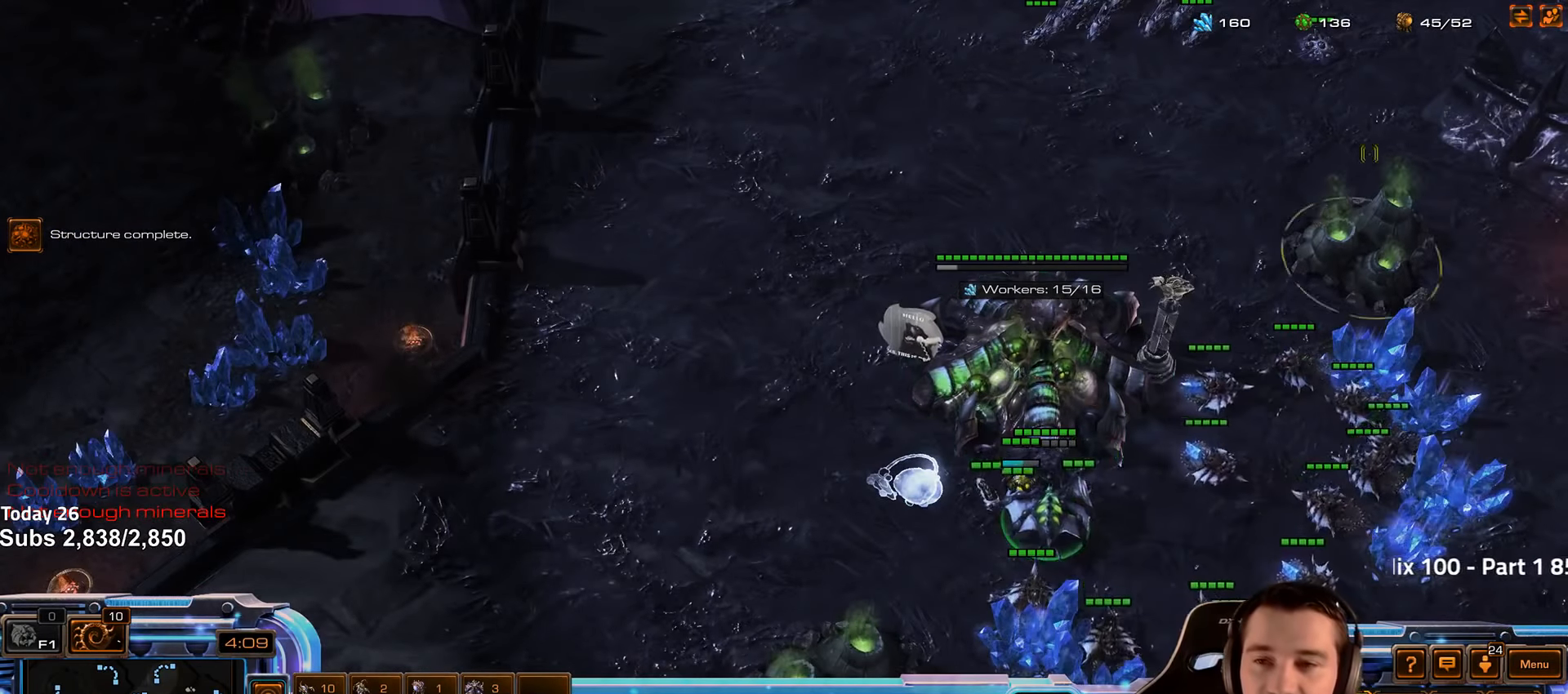
{"keys": []}
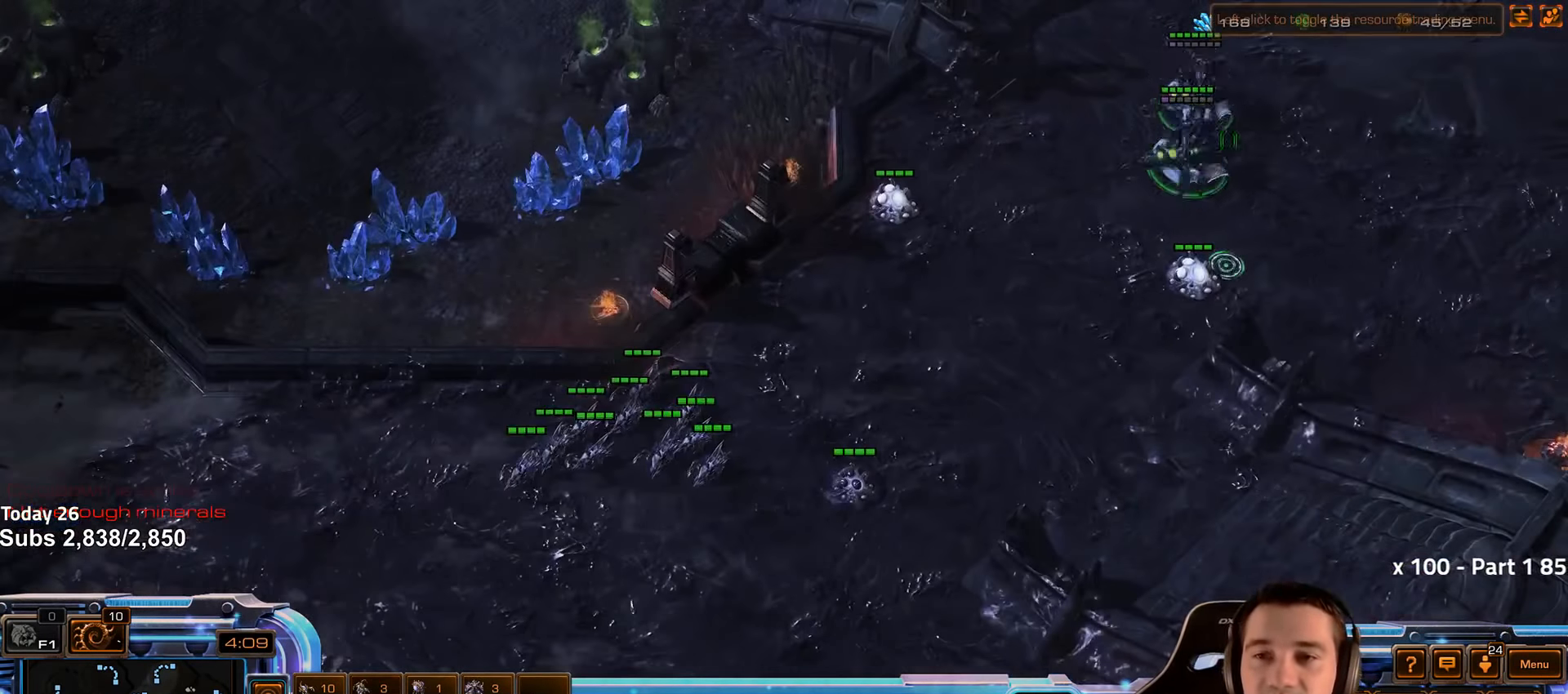
{"keys": [], "events": [[133, "shift", "down"], [217, "shift", "up"]]}
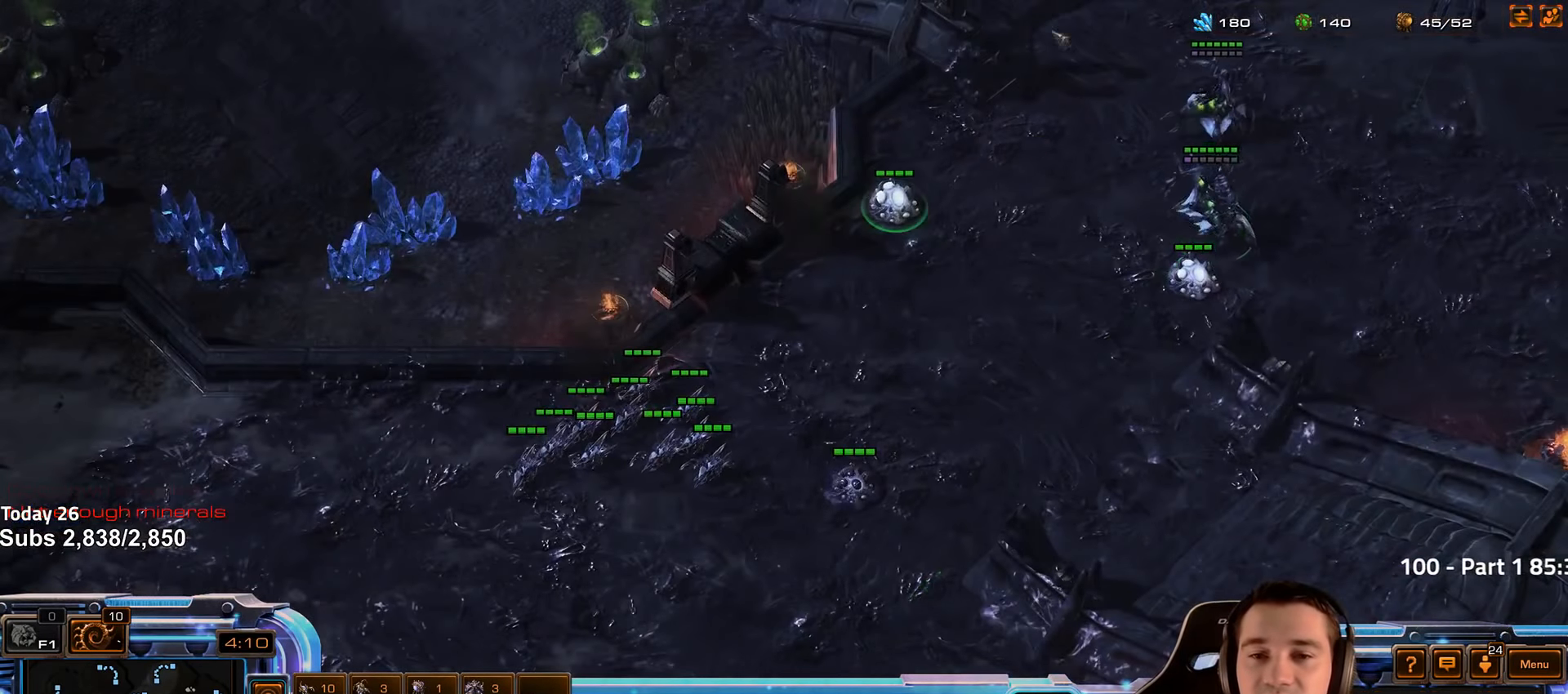
{"keys": [], "events": [[333, "2", "down"], [433, "2", "up"]]}
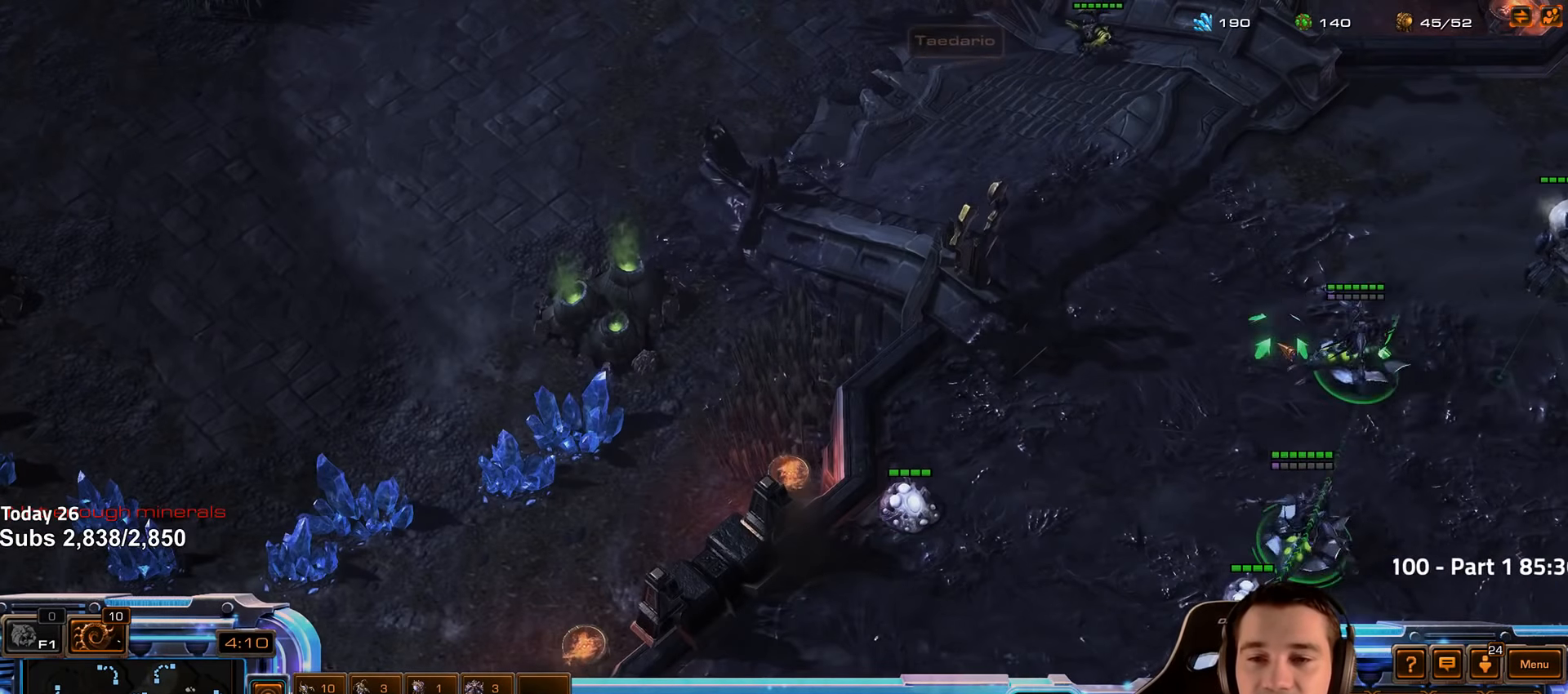
{"keys": [], "events": []}
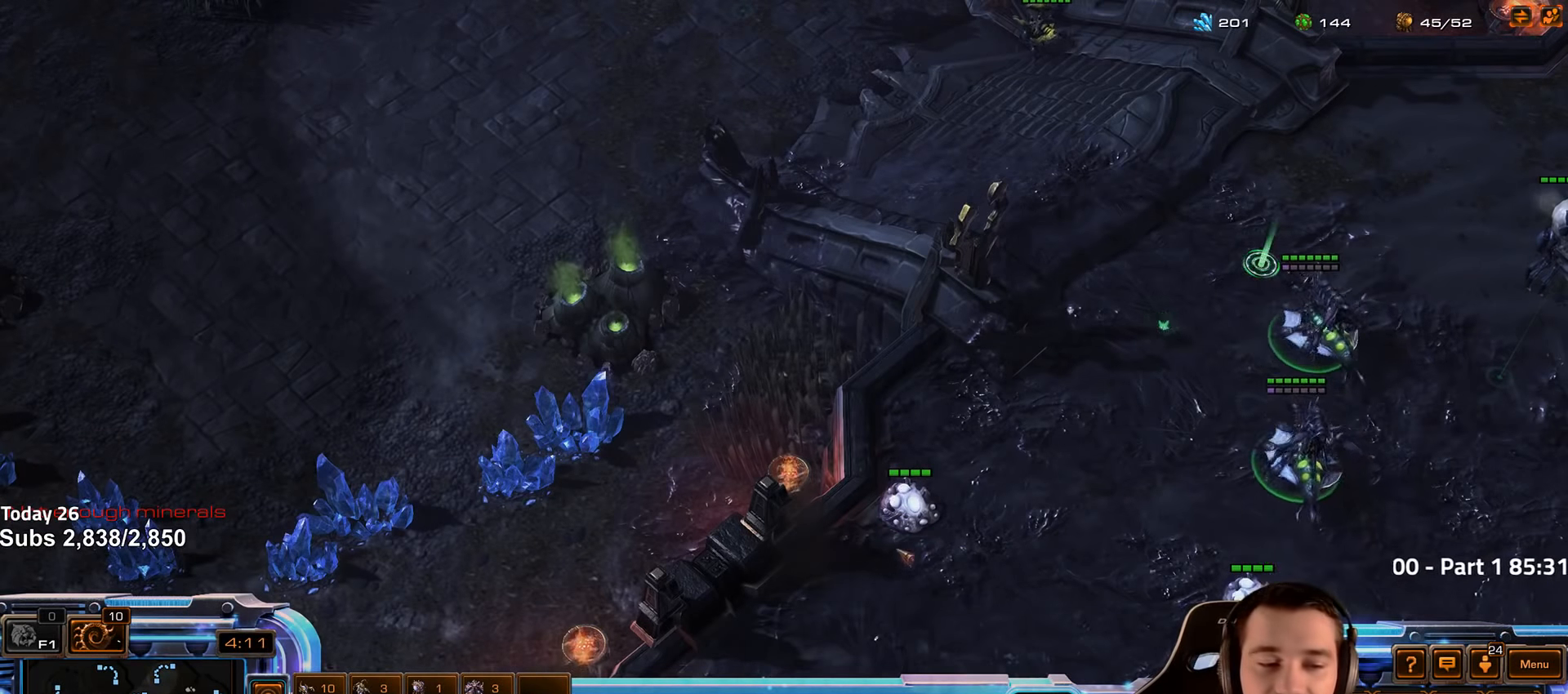
{"keys": ["d", "s"], "events": [[283, "4", "down"], [383, "4", "up"], [450, "s", "down"], [483, "d", "down"]]}
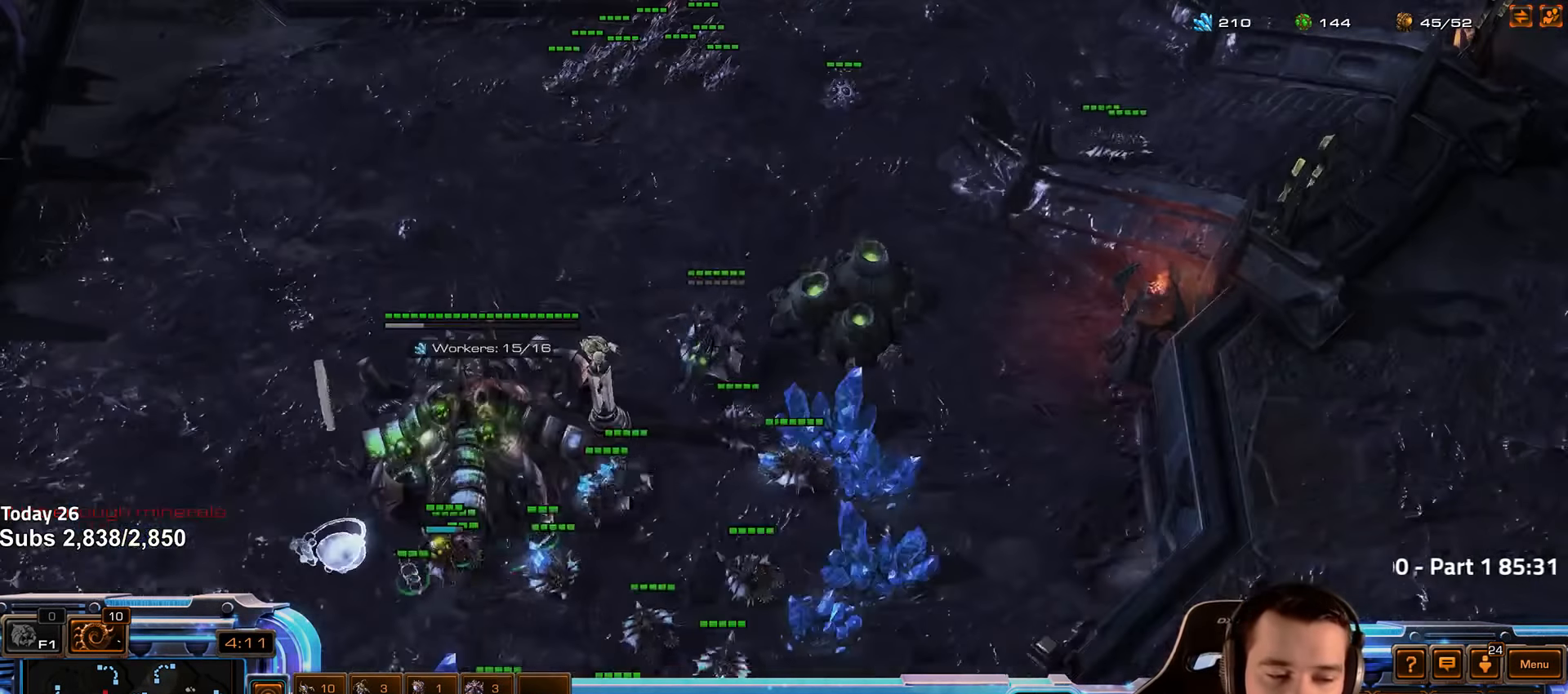
{"keys": [], "events": [[33, "d", "up"], [33, "s", "up"], [100, "d", "down"], [184, "d", "up"], [250, "d", "down"], [350, "d", "up"]]}
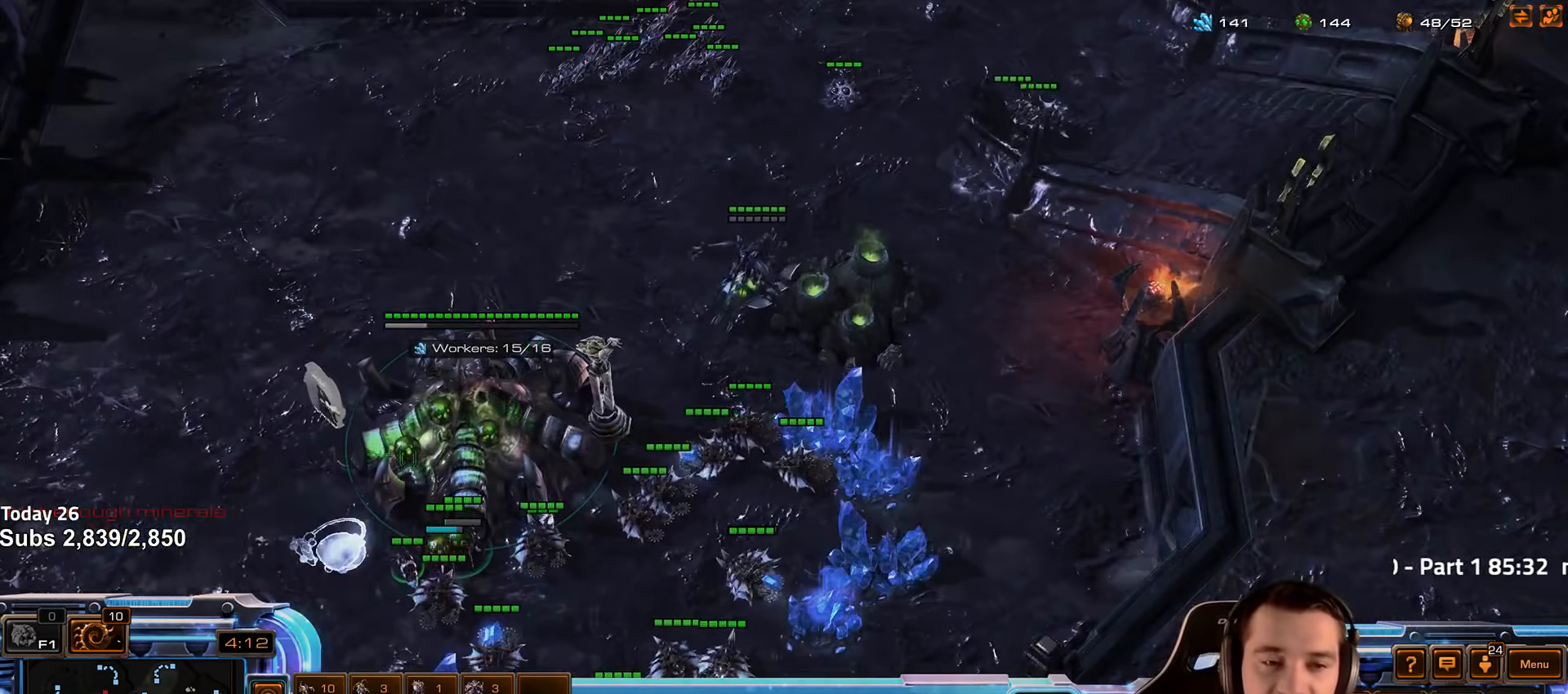
{"keys": [], "events": [[100, "q", "down"], [167, "q", "up"]]}
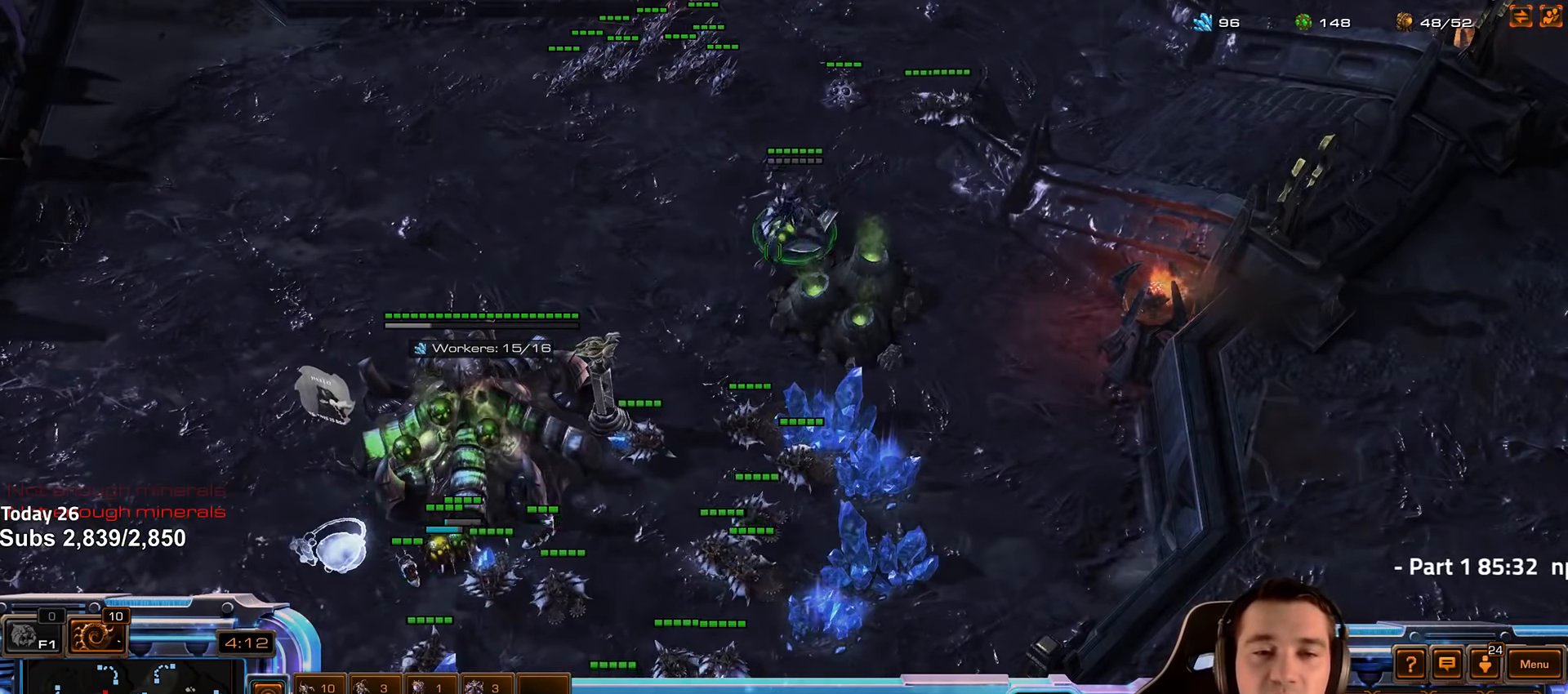
{"keys": ["shift"]}
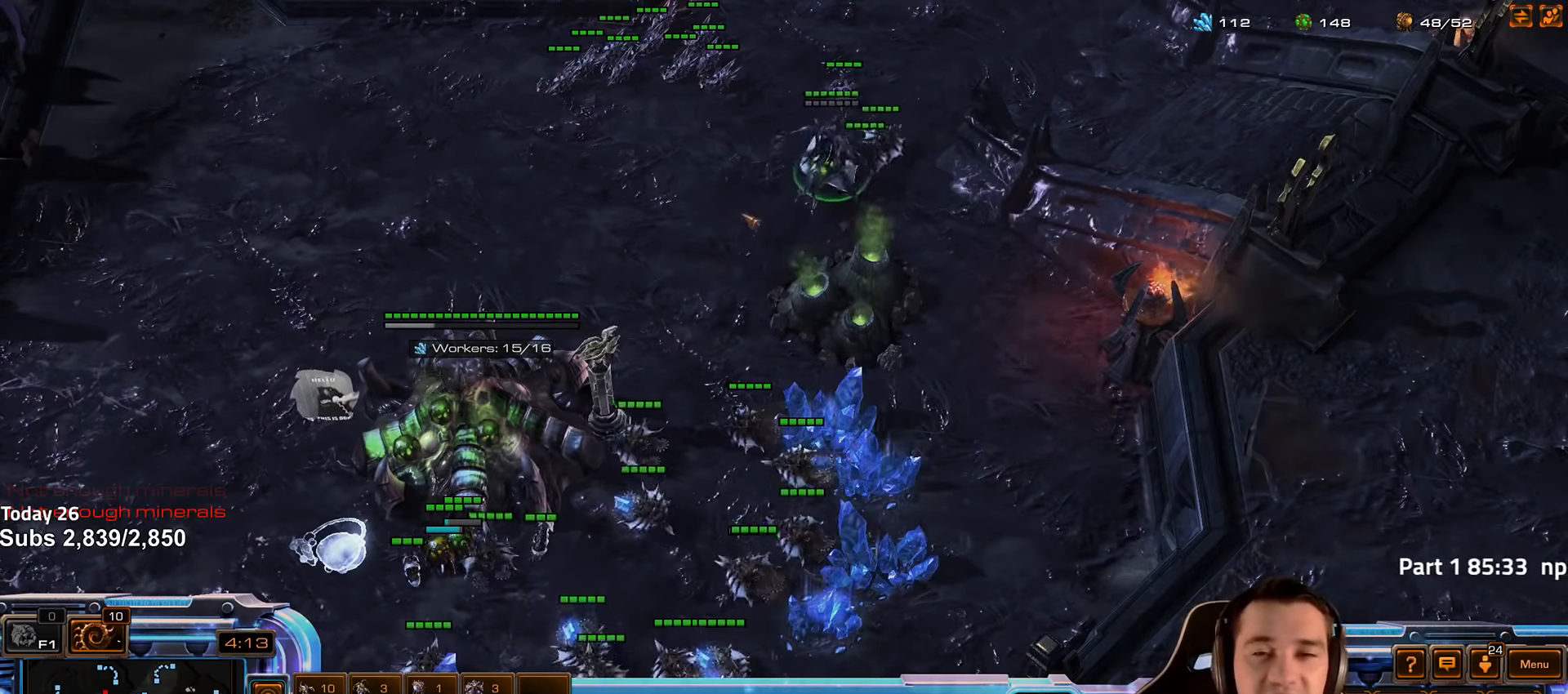
{"keys": [], "events": [[34, "shift", "up"], [217, "2", "down"], [284, "2", "up"]]}